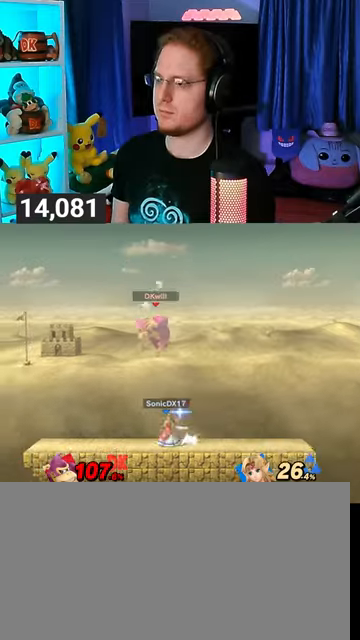
Gameplay with a controller (Nintendo layout); each line is a JSON object with the inputs held at the frame after it. "events" lists button and stick changes between this image and that frame as [ms after this image, input, new state], when the widget could be followed in between. Not read: L3 R3.
{"buttons": ["Y"], "left_stick": "up-left", "right_stick": "center", "events": [[33, "Y", "up"], [133, "Y", "down"], [200, "Y", "up"], [233, "Y", "down"], [300, "Y", "up"], [333, "Y", "down"], [400, "left_stick", "up-left"]]}
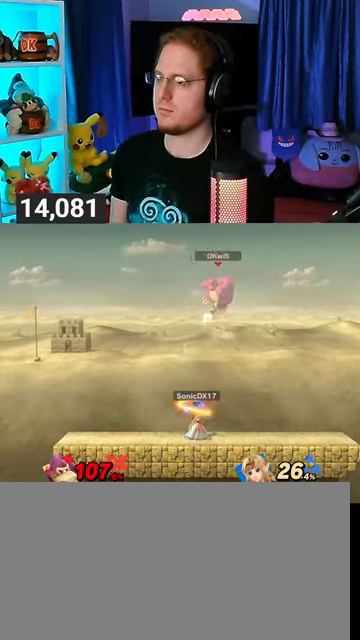
{"buttons": [], "left_stick": "down-left", "right_stick": "center", "events": [[33, "Y", "up"], [67, "left_stick", "down-left"], [300, "B", "down"], [333, "B", "up"]]}
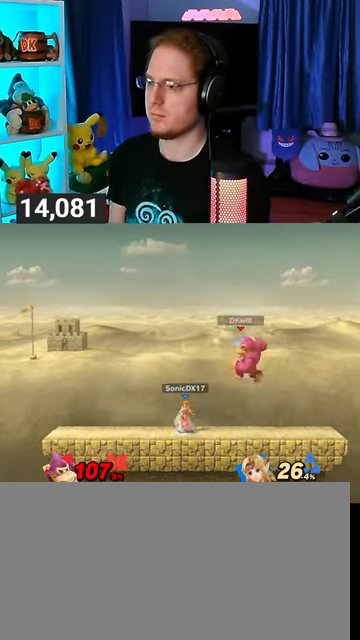
{"buttons": [], "left_stick": "center", "right_stick": "center", "events": [[267, "left_stick", "left"], [433, "left_stick", "center"]]}
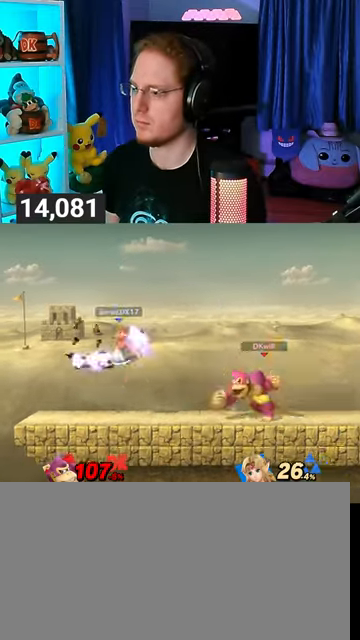
{"buttons": ["B"], "left_stick": "center", "right_stick": "center", "events": [[33, "left_stick", "right"], [133, "left_stick", "center"], [367, "left_stick", "right"], [467, "left_stick", "center"], [500, "B", "down"]]}
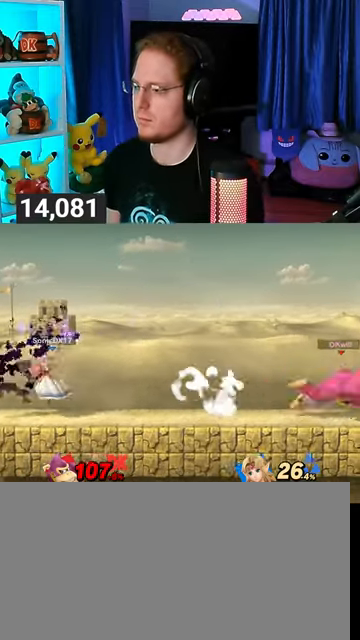
{"buttons": [], "left_stick": "center", "right_stick": "center", "events": [[133, "B", "up"]]}
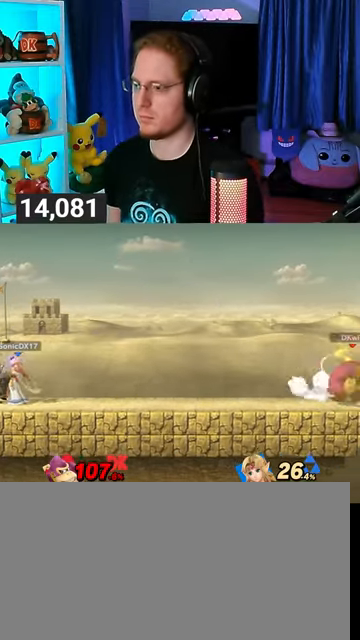
{"buttons": [], "left_stick": "center", "right_stick": "center", "events": []}
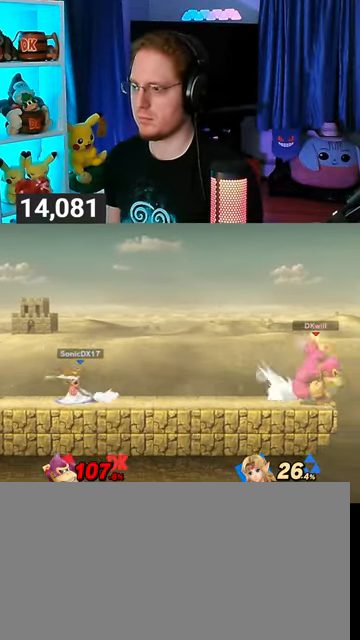
{"buttons": ["R1"], "left_stick": "center", "right_stick": "center", "events": [[467, "R1", "down"]]}
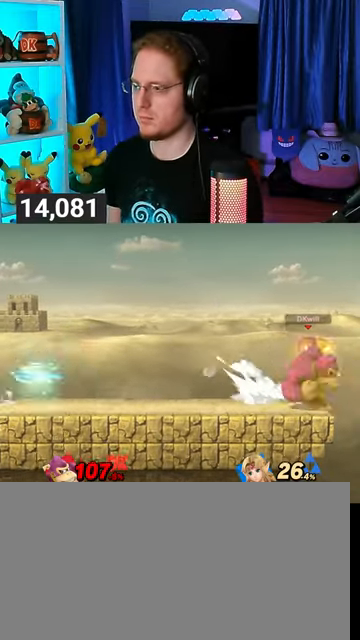
{"buttons": ["R1"], "left_stick": "center", "right_stick": "center", "events": []}
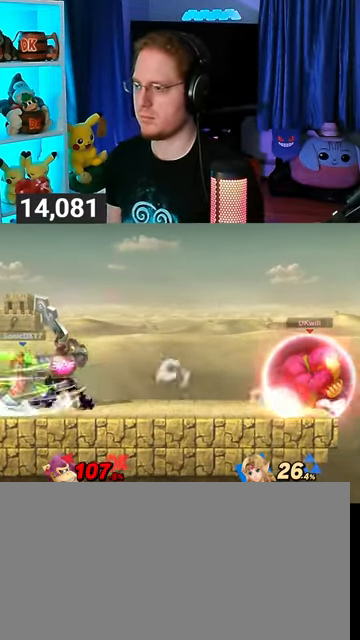
{"buttons": [], "left_stick": "center", "right_stick": "center", "events": [[33, "R1", "up"], [200, "B", "down"], [333, "B", "up"]]}
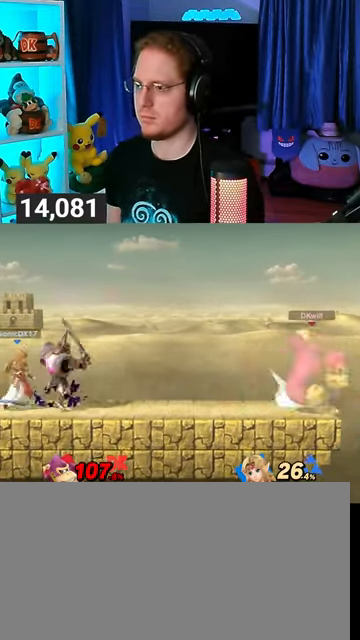
{"buttons": ["R1"], "left_stick": "center", "right_stick": "center", "events": [[500, "R1", "down"]]}
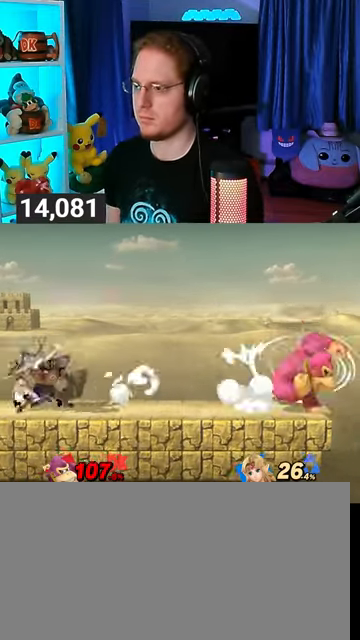
{"buttons": ["Y", "R1"], "left_stick": "center", "right_stick": "center", "events": [[400, "Y", "down"]]}
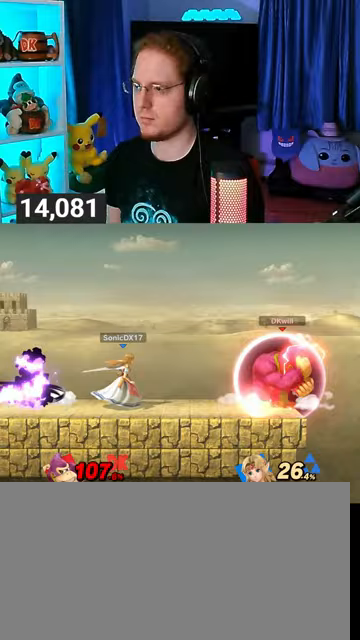
{"buttons": [], "left_stick": "down", "right_stick": "center", "events": [[100, "Y", "up"], [167, "R1", "up"], [433, "left_stick", "down-left"], [500, "left_stick", "down"]]}
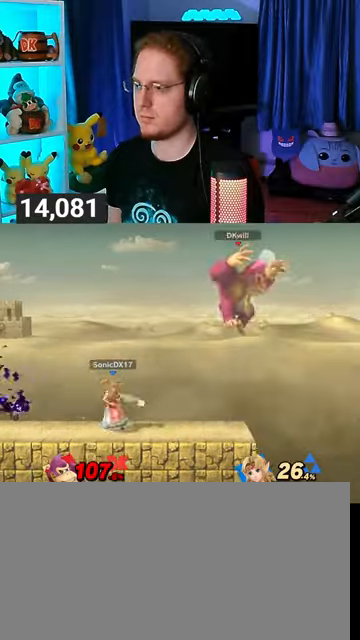
{"buttons": [], "left_stick": "center", "right_stick": "center", "events": [[133, "left_stick", "center"]]}
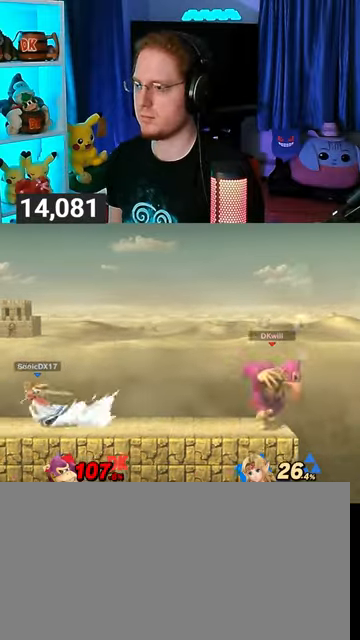
{"buttons": [], "left_stick": "left", "right_stick": "center", "events": [[300, "left_stick", "left"]]}
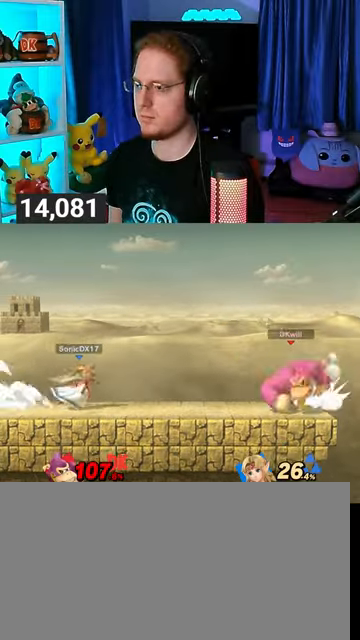
{"buttons": ["R1"], "left_stick": "center", "right_stick": "center", "events": [[100, "R1", "down"], [367, "left_stick", "center"]]}
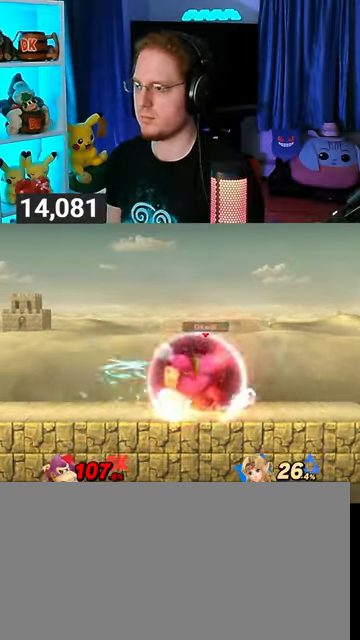
{"buttons": ["B"], "left_stick": "down", "right_stick": "center", "events": [[200, "R1", "up"], [333, "left_stick", "down"], [400, "B", "down"]]}
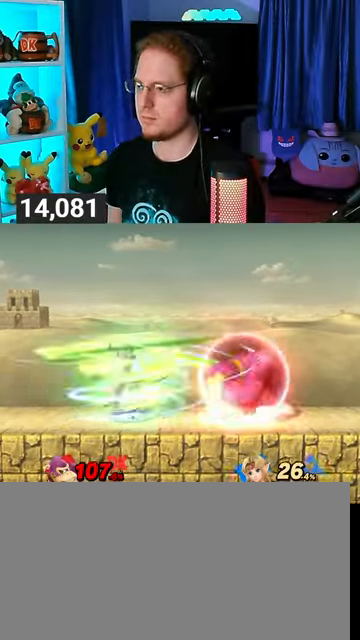
{"buttons": [], "left_stick": "down", "right_stick": "center", "events": [[33, "B", "up"], [200, "B", "down"], [233, "B", "up"]]}
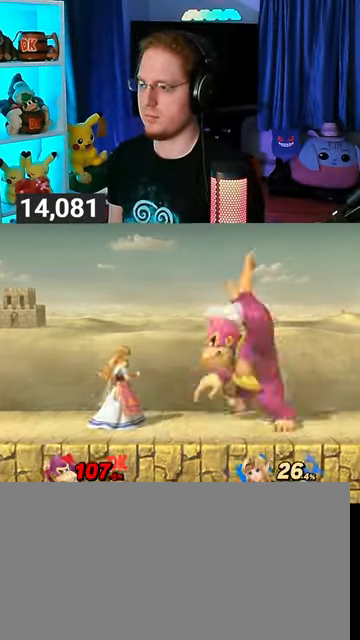
{"buttons": [], "left_stick": "center", "right_stick": "center", "events": [[267, "left_stick", "center"]]}
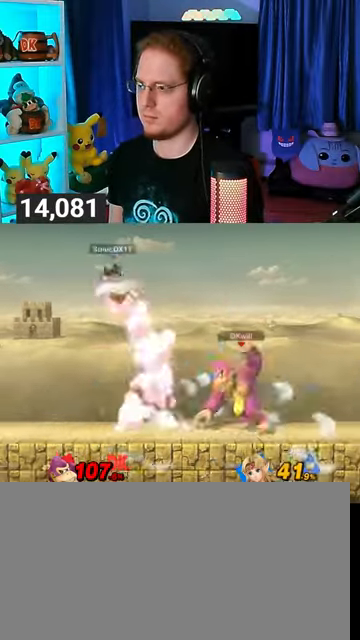
{"buttons": [], "left_stick": "center", "right_stick": "center", "events": [[367, "left_stick", "right"], [467, "left_stick", "center"]]}
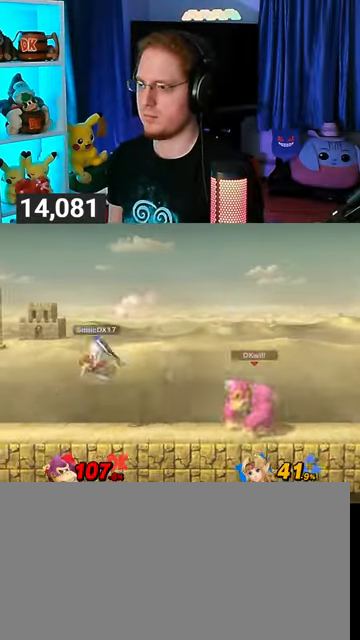
{"buttons": [], "left_stick": "left", "right_stick": "center", "events": [[133, "left_stick", "left"]]}
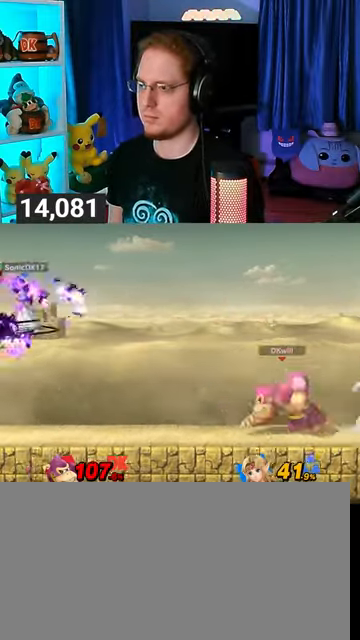
{"buttons": [], "left_stick": "left", "right_stick": "center", "events": [[67, "left_stick", "right"], [100, "Y", "down"], [200, "left_stick", "left"], [333, "Y", "up"]]}
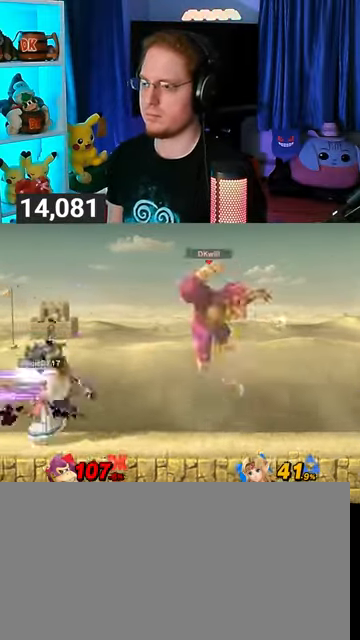
{"buttons": [], "left_stick": "left", "right_stick": "center", "events": [[67, "left_stick", "center"], [200, "B", "down"], [333, "B", "up"], [367, "left_stick", "left"]]}
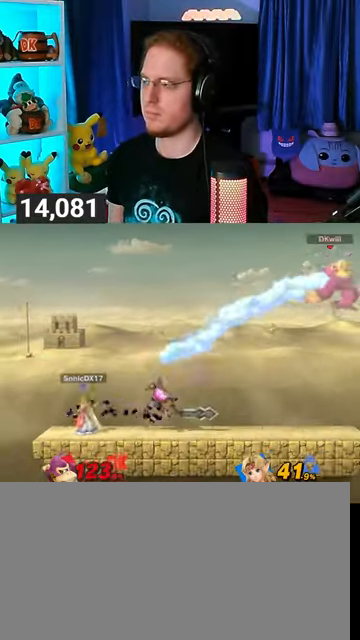
{"buttons": [], "left_stick": "left", "right_stick": "center", "events": []}
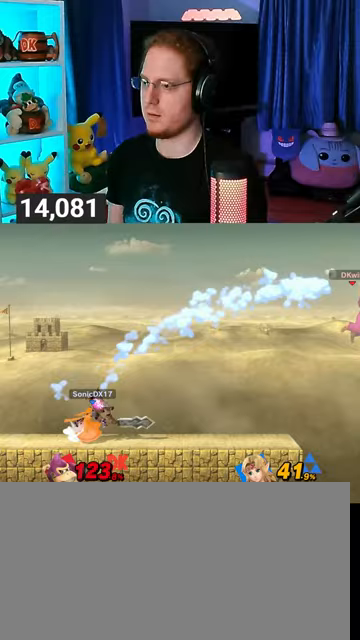
{"buttons": ["Y"], "left_stick": "left", "right_stick": "center", "events": [[367, "Y", "down"], [467, "Y", "up"], [500, "Y", "down"]]}
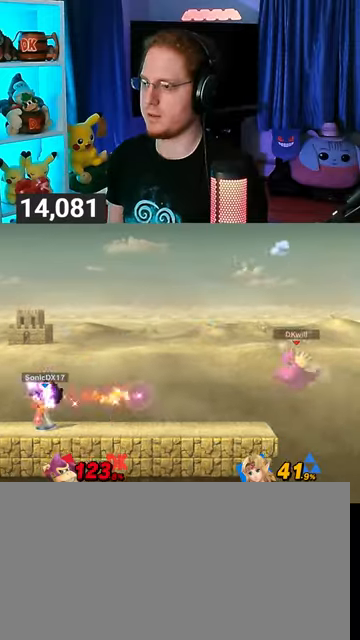
{"buttons": [], "left_stick": "center", "right_stick": "center", "events": [[67, "Y", "up"], [133, "Y", "down"], [233, "Y", "up"], [267, "left_stick", "center"], [300, "X", "down"], [367, "X", "up"]]}
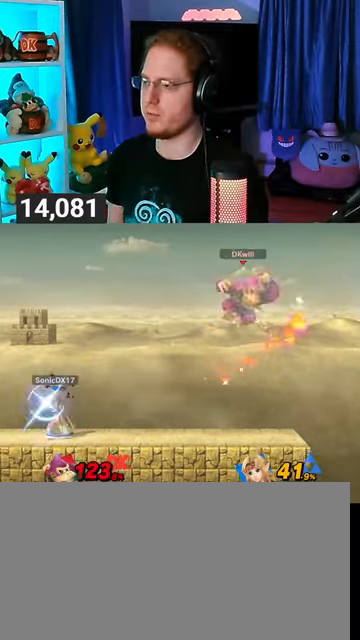
{"buttons": [], "left_stick": "right", "right_stick": "center", "events": [[133, "left_stick", "right"]]}
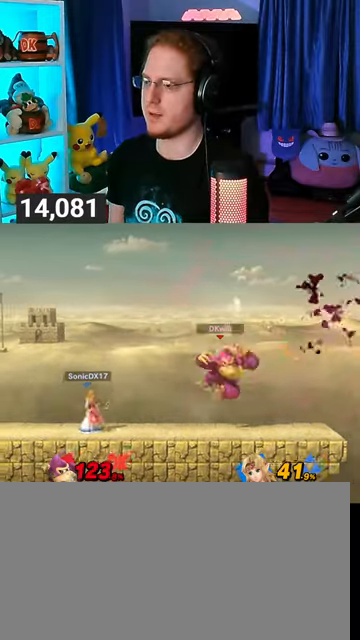
{"buttons": ["R1"], "left_stick": "center", "right_stick": "center", "events": [[233, "R1", "down"], [267, "left_stick", "center"]]}
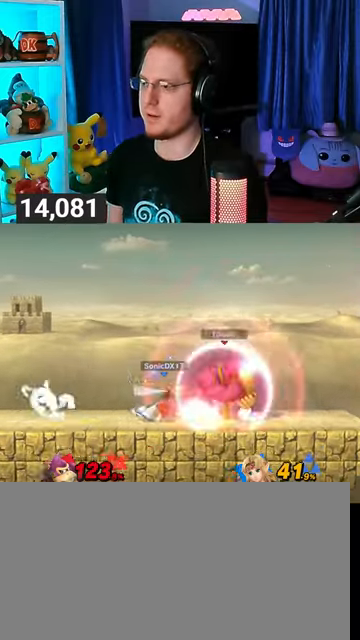
{"buttons": [], "left_stick": "down-right", "right_stick": "center", "events": [[67, "Y", "down"], [233, "Y", "up"], [267, "left_stick", "up-right"], [333, "R1", "up"], [400, "left_stick", "center"], [467, "left_stick", "down-right"]]}
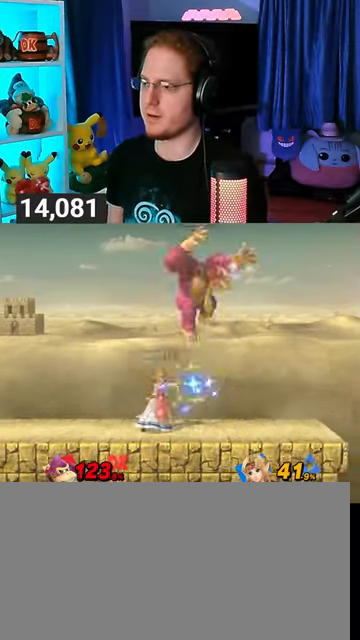
{"buttons": [], "left_stick": "center", "right_stick": "center", "events": [[67, "right_stick", "left"], [133, "right_stick", "center"], [267, "R1", "down"], [400, "left_stick", "center"], [467, "R1", "up"]]}
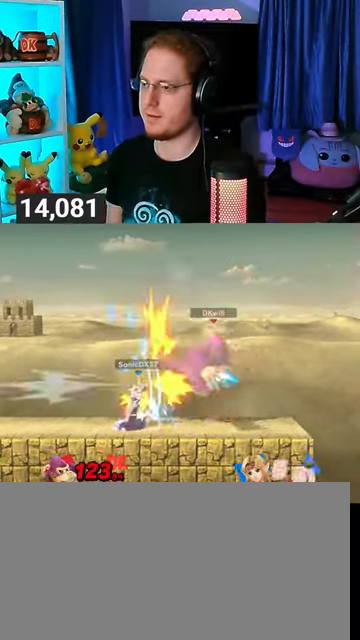
{"buttons": [], "left_stick": "left", "right_stick": "center", "events": [[133, "left_stick", "left"]]}